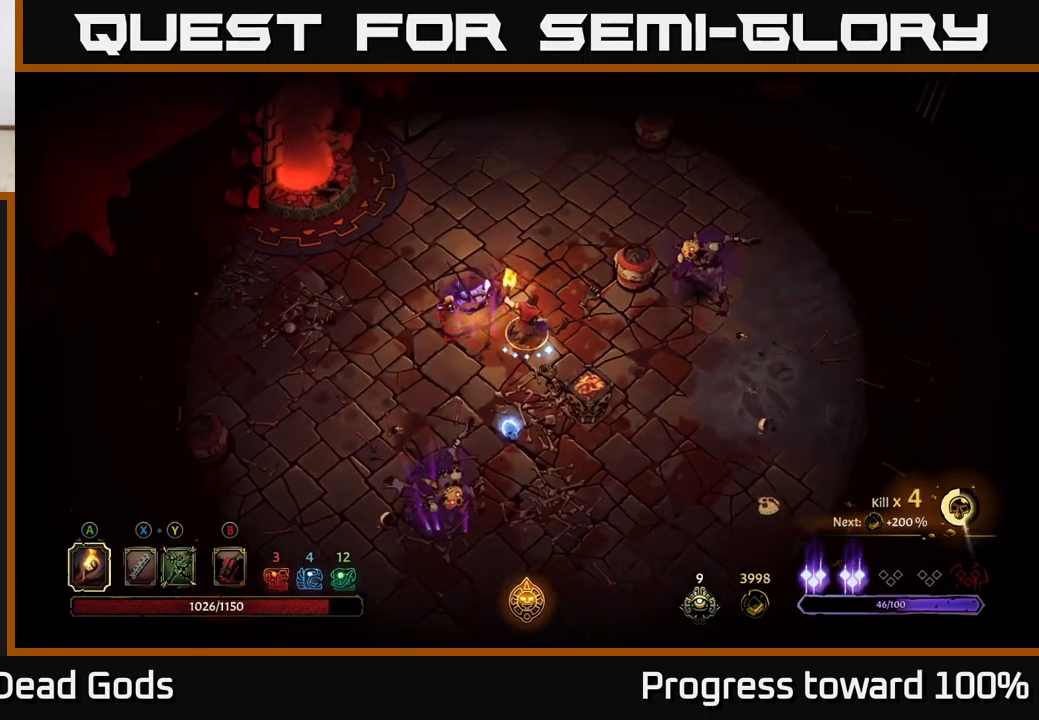
Gameplay with a controller (Xbox layout); each line is a JSON object with the inputs held at the frame after it. "events" lists button and stick changes between this image and that frame as [ms after this image, input, new state], when the widget could be followed in between.
{"buttons": [], "left_stick": "left", "right_stick": "center", "events": [[433, "left_stick", "left"]]}
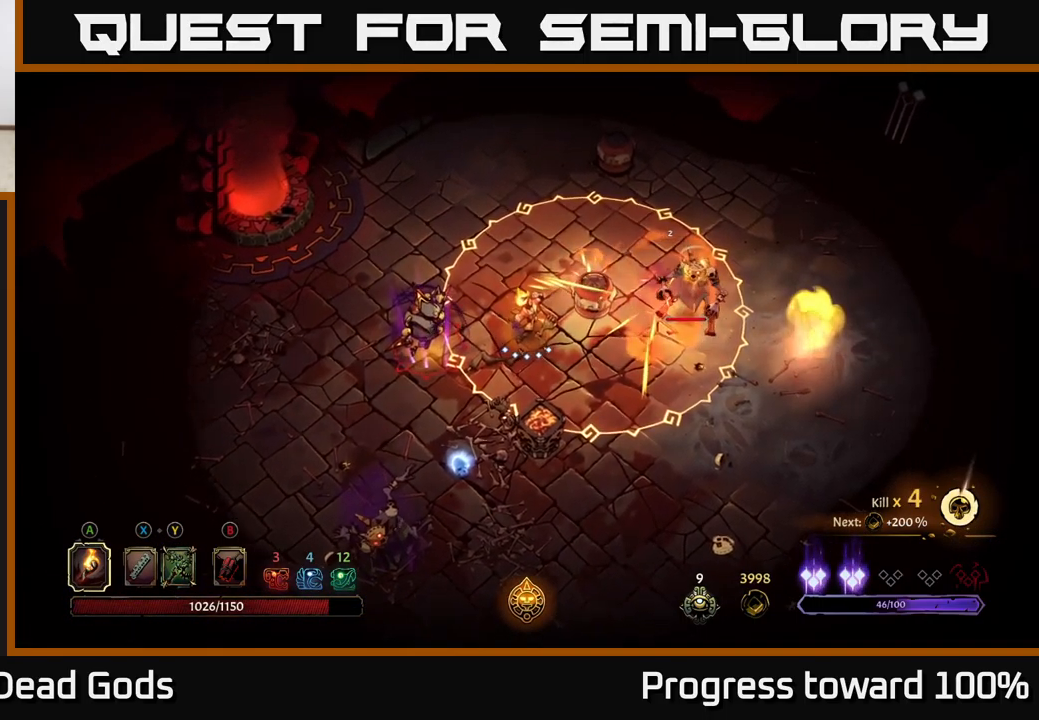
{"buttons": [], "left_stick": "left", "right_stick": "center", "events": [[350, "R2", "down"], [450, "R2", "up"]]}
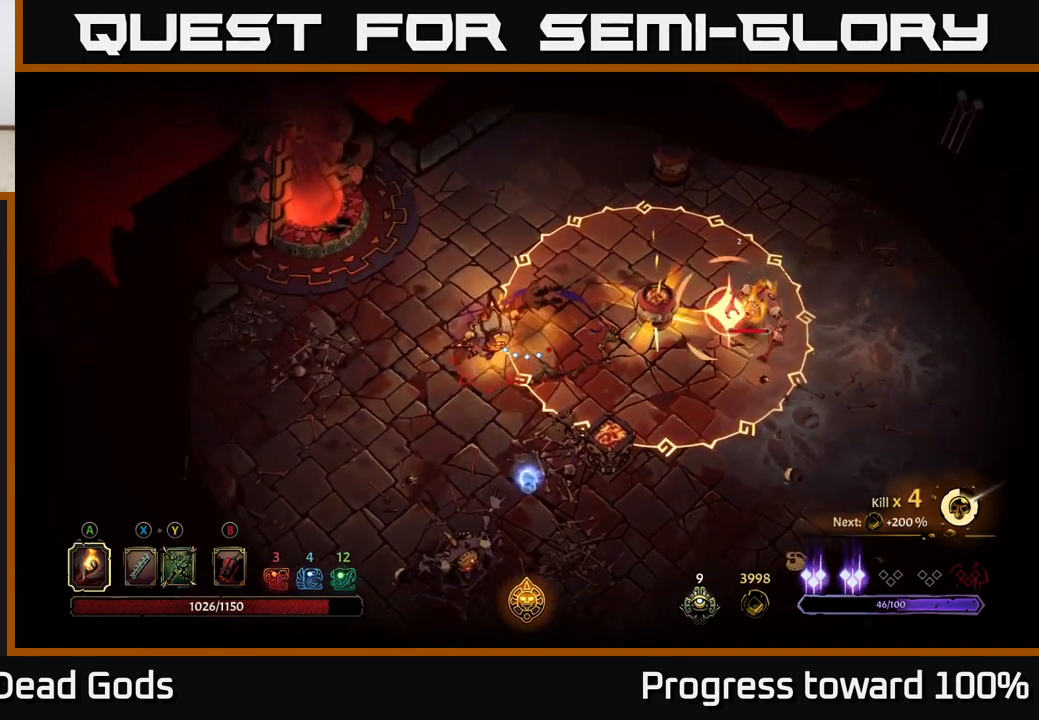
{"buttons": [], "left_stick": "down-left", "right_stick": "center", "events": [[16, "R2", "down"], [133, "R2", "up"], [416, "left_stick", "down-left"]]}
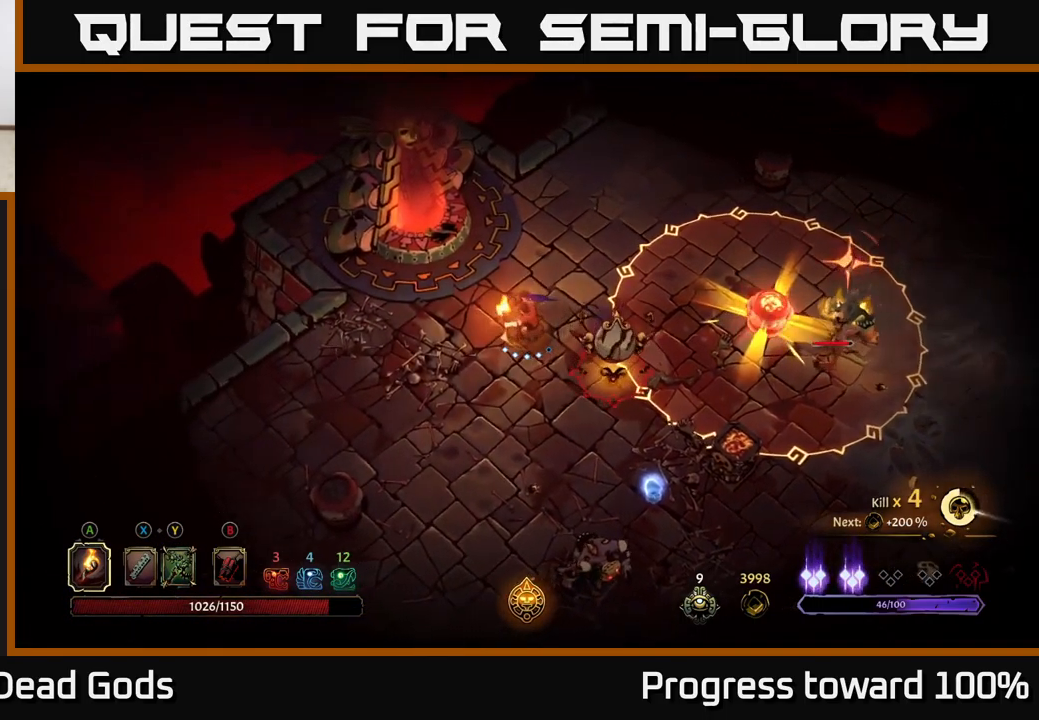
{"buttons": [], "left_stick": "down-left", "right_stick": "center", "events": []}
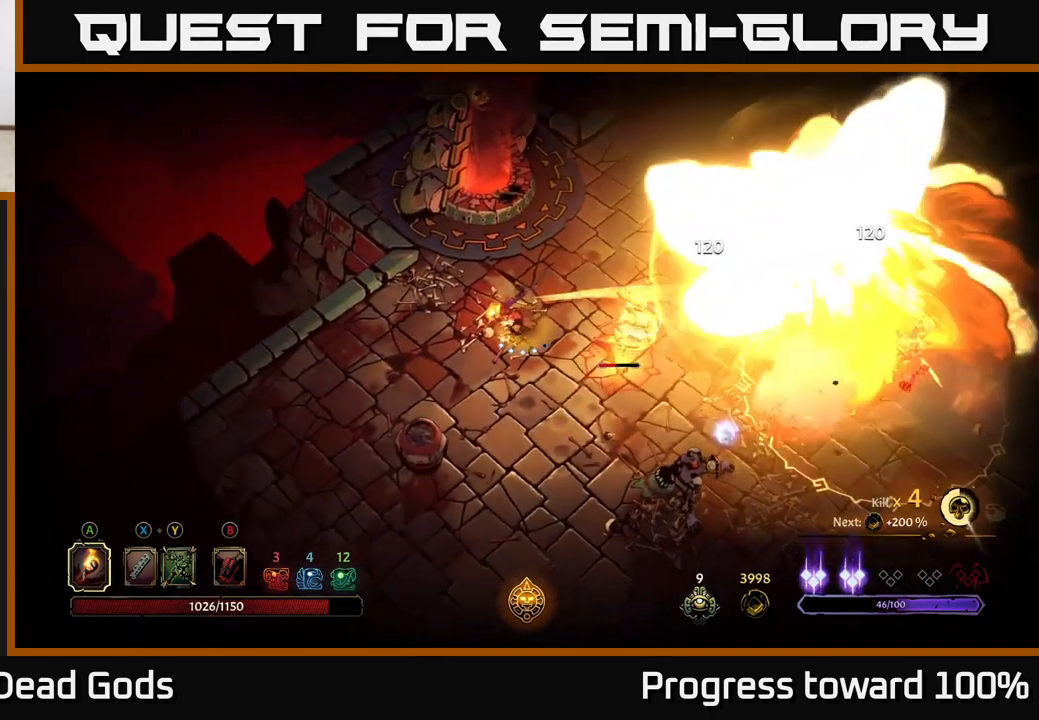
{"buttons": [], "left_stick": "down-right", "right_stick": "center", "events": [[50, "Y", "down"], [83, "left_stick", "down-right"], [383, "Y", "up"]]}
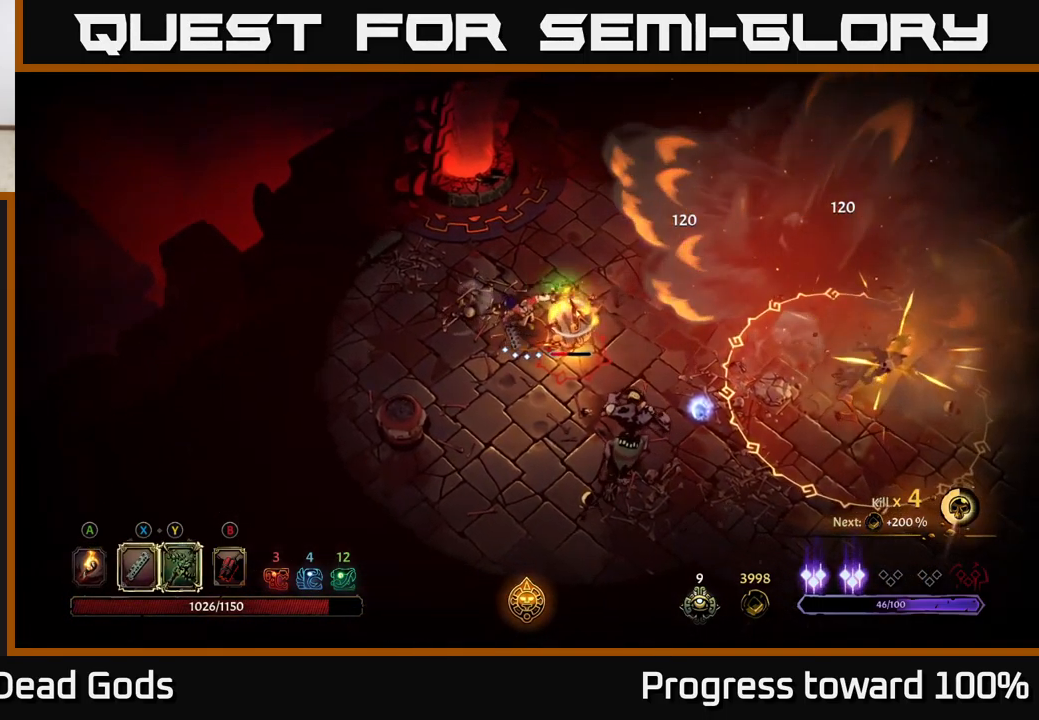
{"buttons": [], "left_stick": "down-right", "right_stick": "center", "events": [[150, "X", "down"], [233, "X", "up"], [366, "X", "down"], [433, "X", "up"]]}
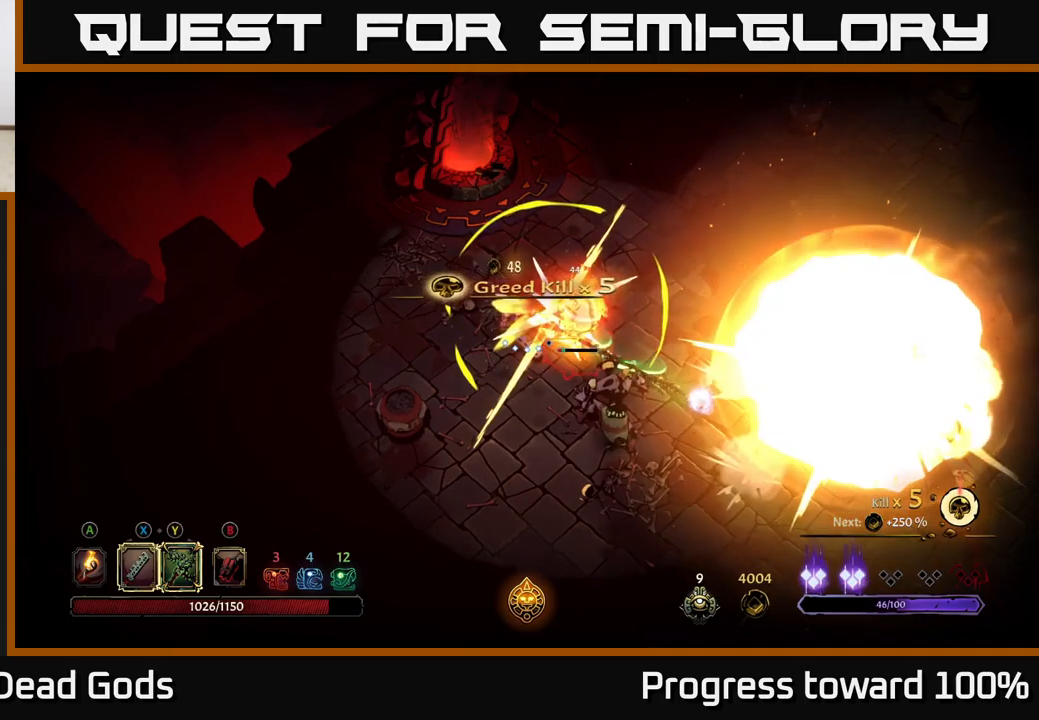
{"buttons": [], "left_stick": "down-right", "right_stick": "center", "events": [[50, "X", "down"], [133, "X", "up"], [217, "X", "down"], [300, "X", "up"]]}
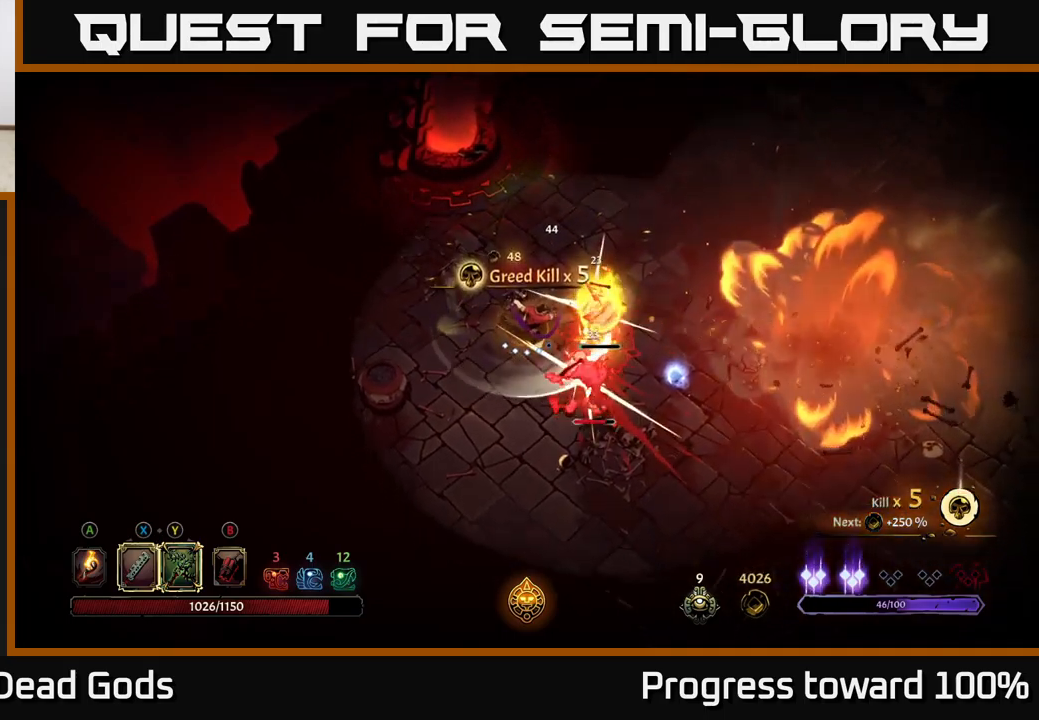
{"buttons": [], "left_stick": "center", "right_stick": "center", "events": [[217, "Y", "down"], [300, "Y", "up"], [433, "left_stick", "center"]]}
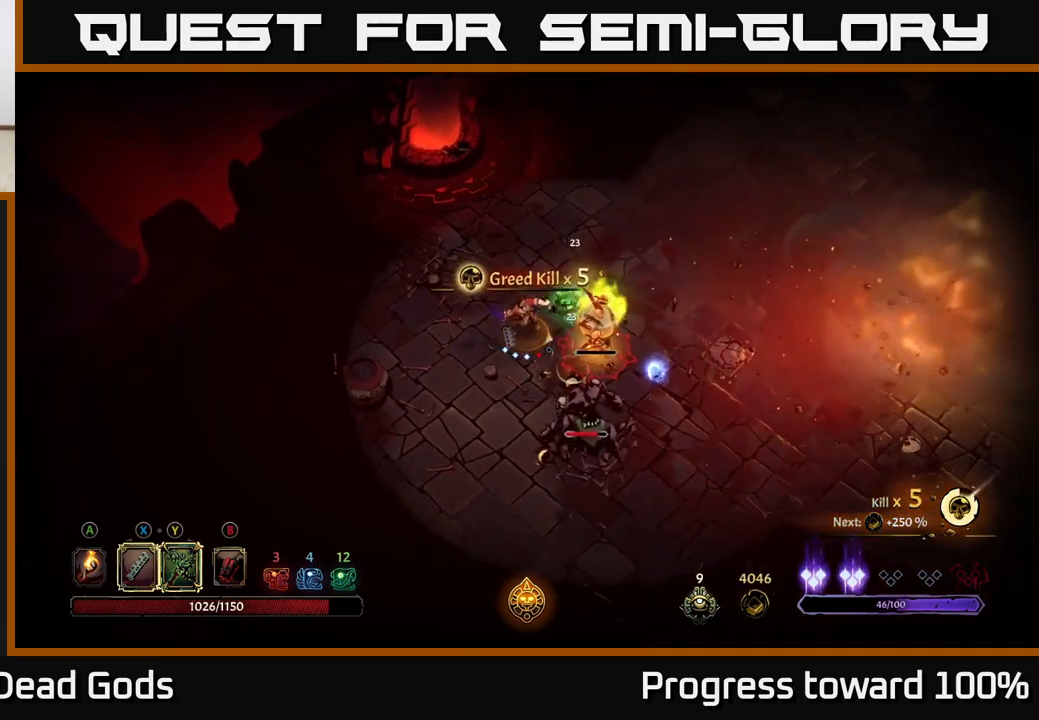
{"buttons": [], "left_stick": "down-left", "right_stick": "center", "events": [[250, "left_stick", "down"], [383, "left_stick", "down-left"]]}
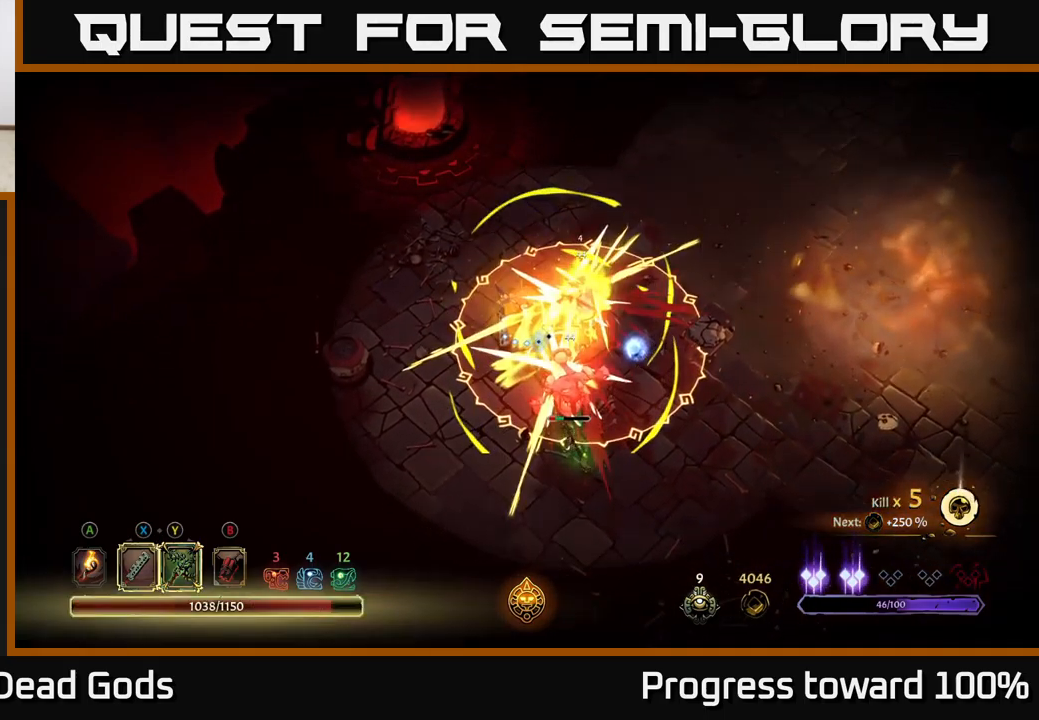
{"buttons": ["R2"], "left_stick": "down-left", "right_stick": "center", "events": [[417, "R2", "down"]]}
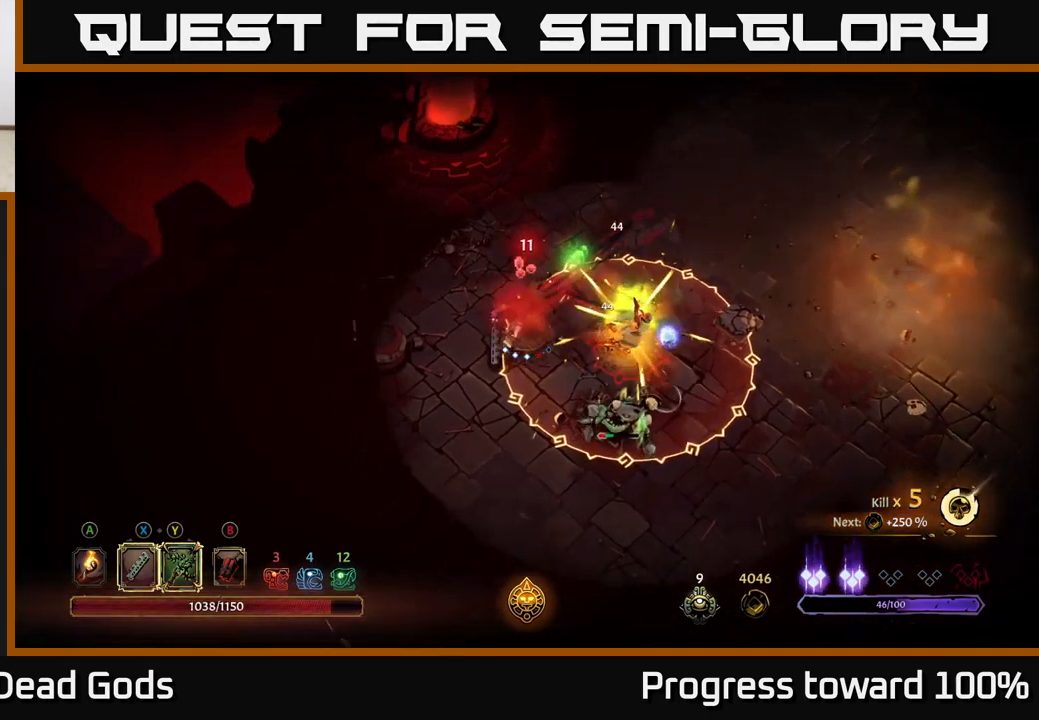
{"buttons": [], "left_stick": "down-left", "right_stick": "center", "events": [[150, "R2", "up"]]}
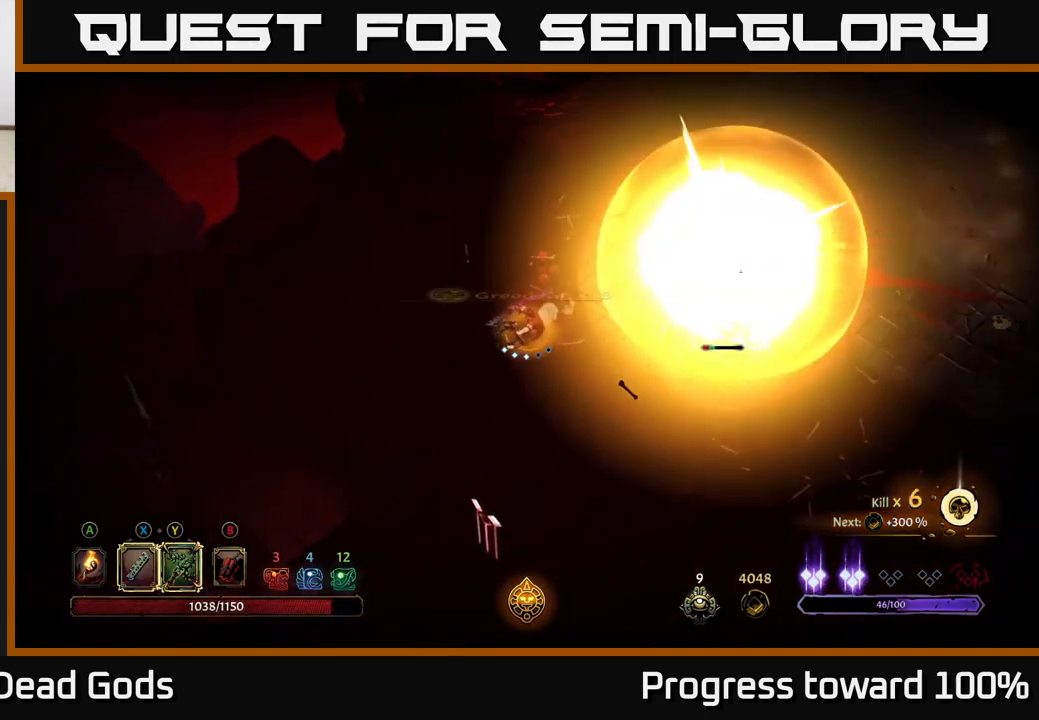
{"buttons": [], "left_stick": "right", "right_stick": "center", "events": [[400, "left_stick", "right"]]}
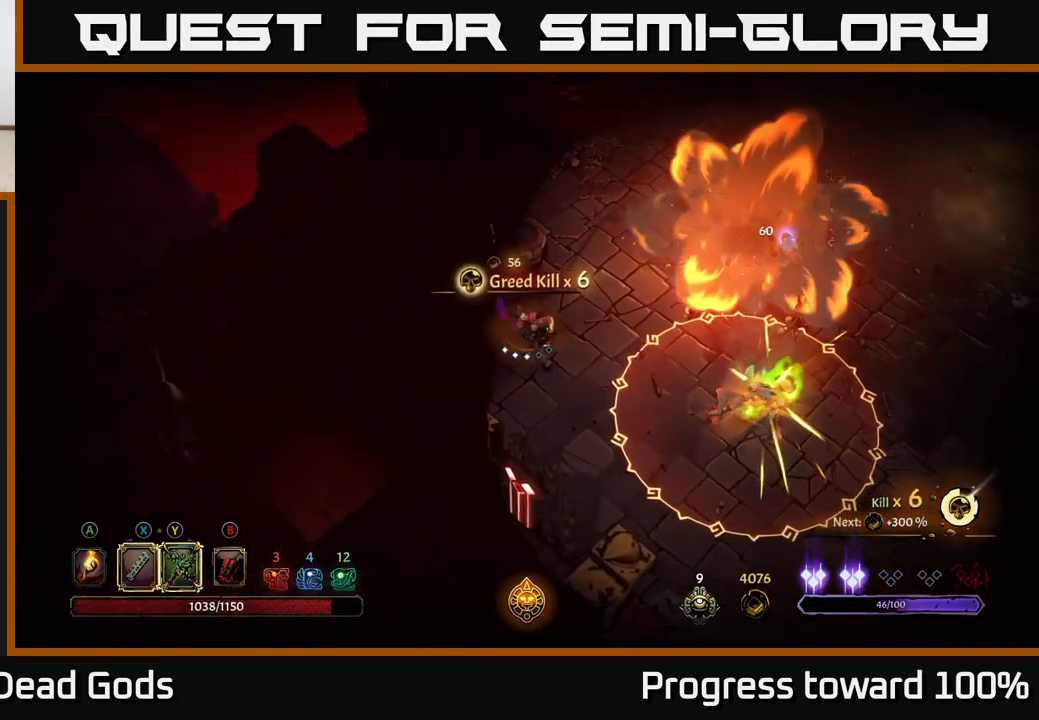
{"buttons": [], "left_stick": "up-right", "right_stick": "center", "events": [[217, "left_stick", "up-left"], [333, "left_stick", "up"], [450, "left_stick", "up-right"]]}
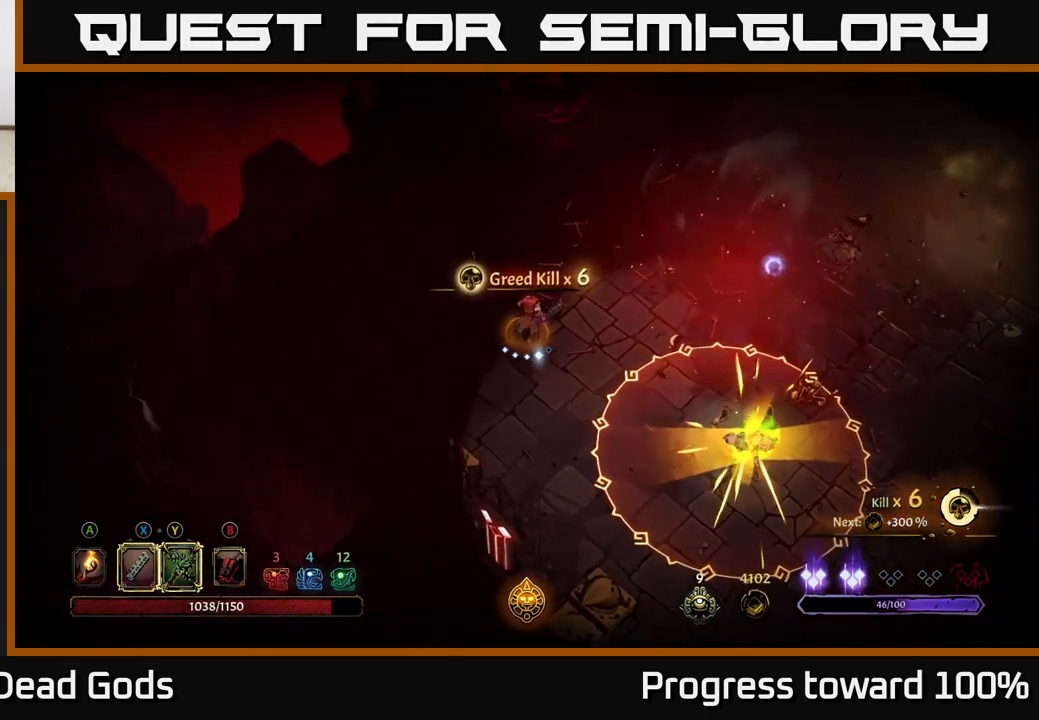
{"buttons": [], "left_stick": "up-right", "right_stick": "center", "events": []}
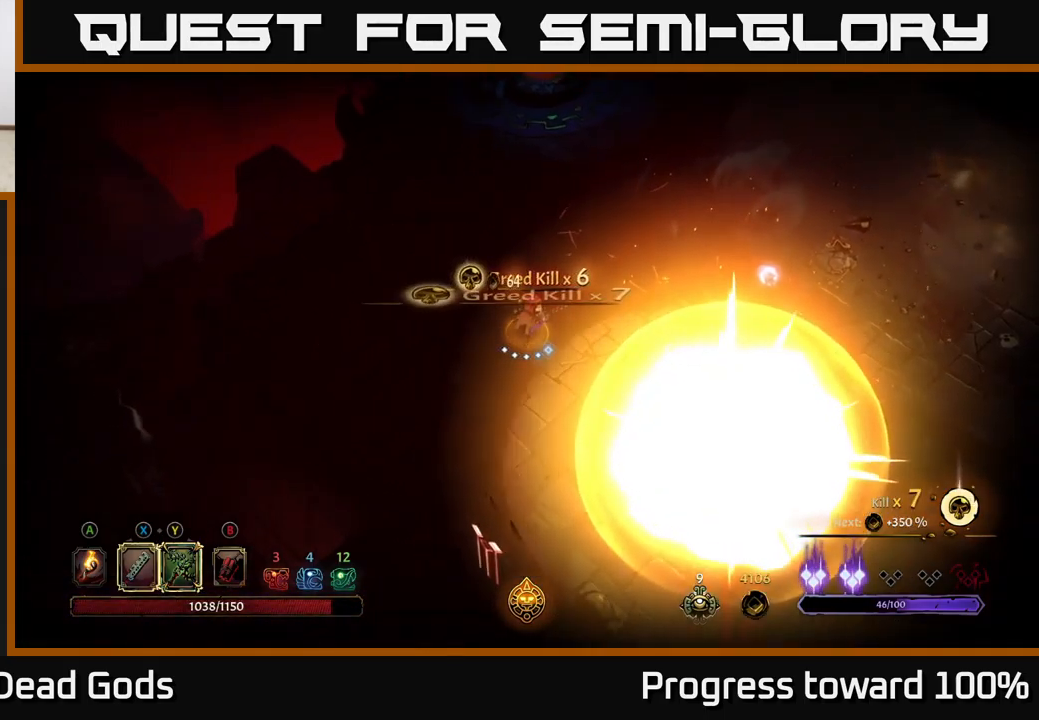
{"buttons": ["A"], "left_stick": "right", "right_stick": "center", "events": [[217, "left_stick", "right"], [500, "A", "down"]]}
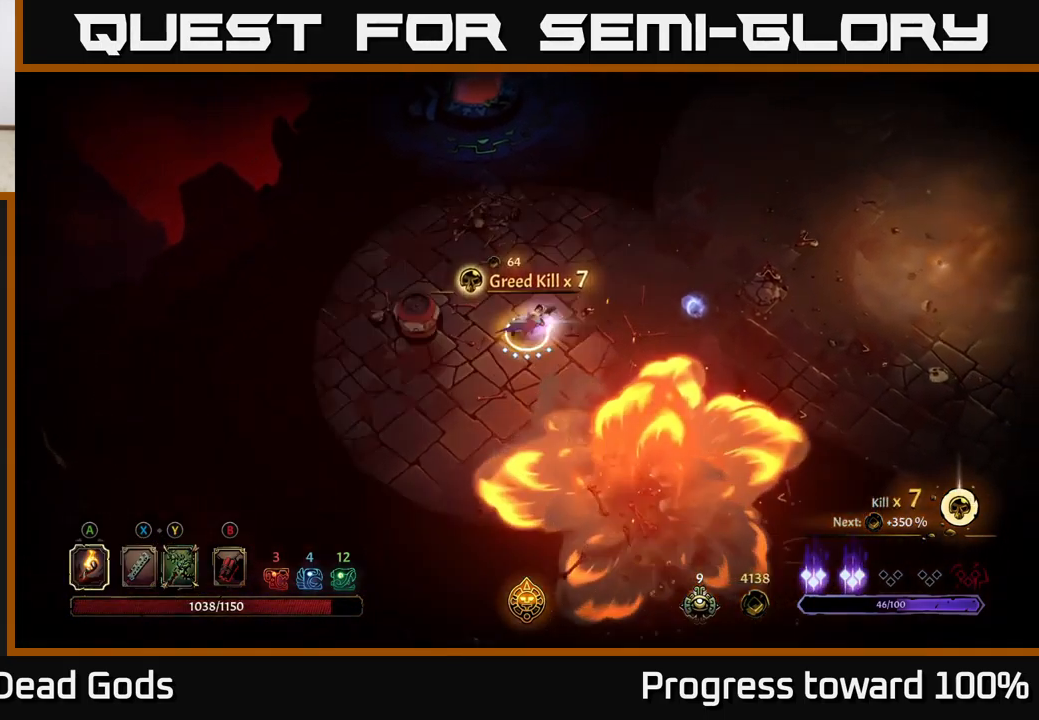
{"buttons": [], "left_stick": "right", "right_stick": "center", "events": [[100, "A", "up"]]}
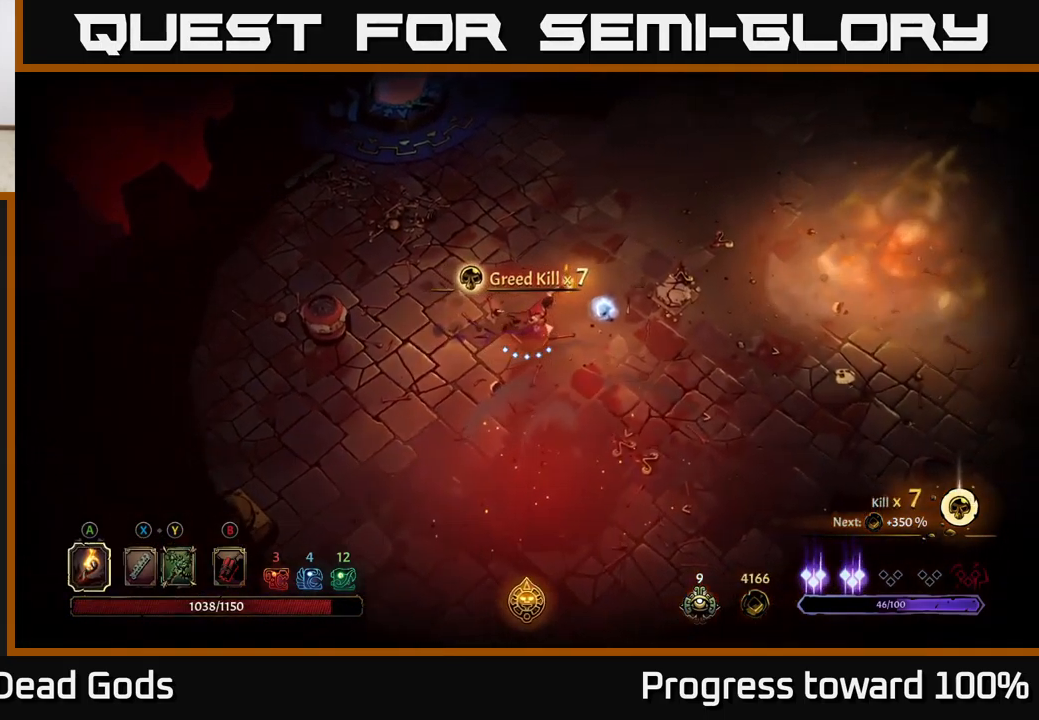
{"buttons": [], "left_stick": "right", "right_stick": "center", "events": [[49, "left_stick", "up-right"], [199, "left_stick", "right"]]}
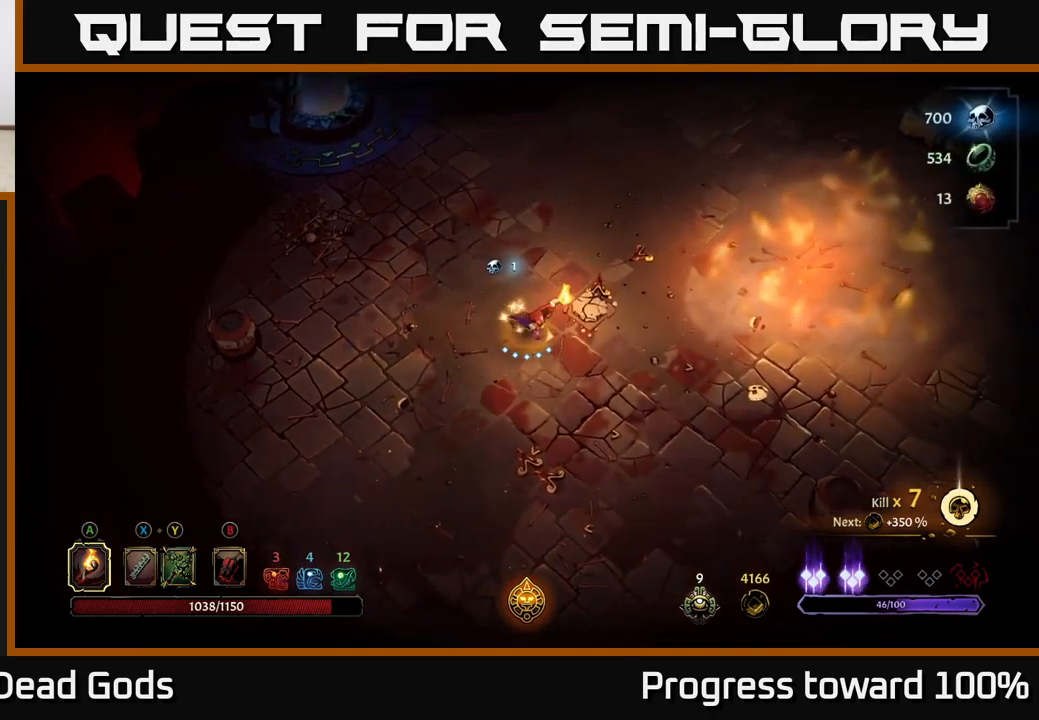
{"buttons": [], "left_stick": "up-right", "right_stick": "center", "events": [[250, "left_stick", "up-right"]]}
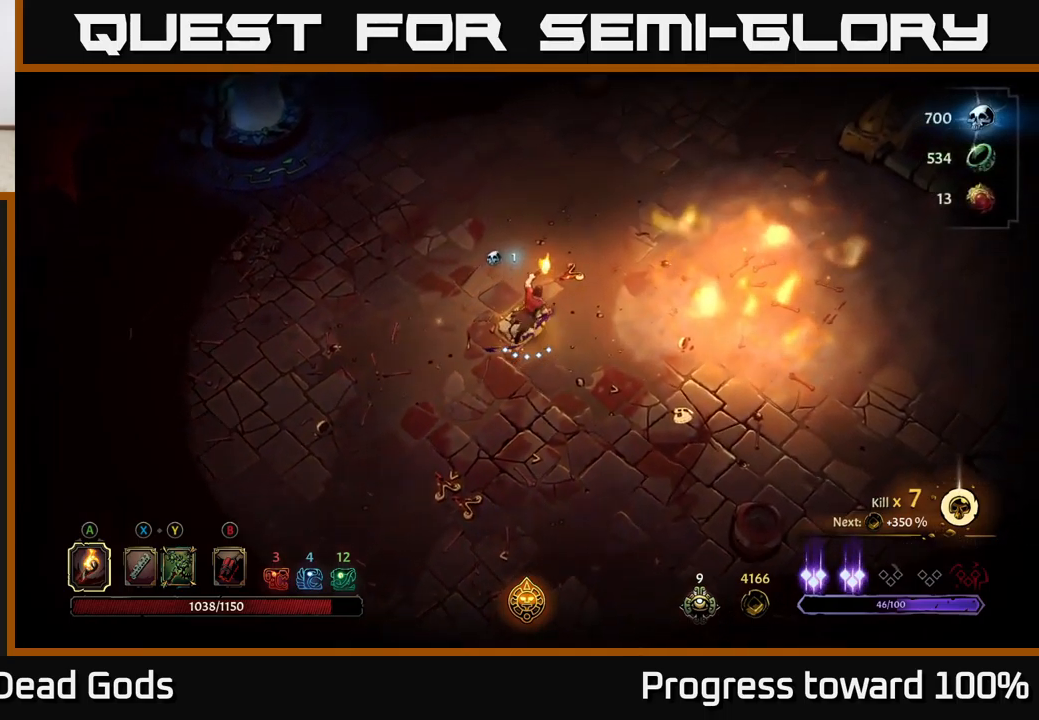
{"buttons": [], "left_stick": "up-right", "right_stick": "center", "events": []}
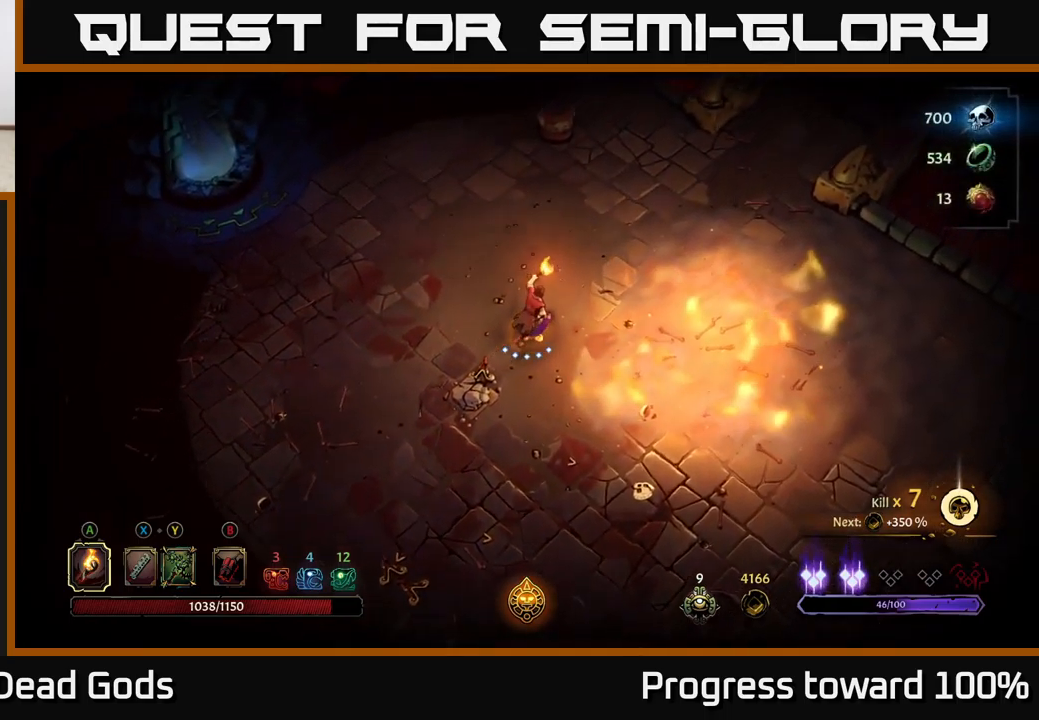
{"buttons": [], "left_stick": "up", "right_stick": "center", "events": [[17, "left_stick", "up"]]}
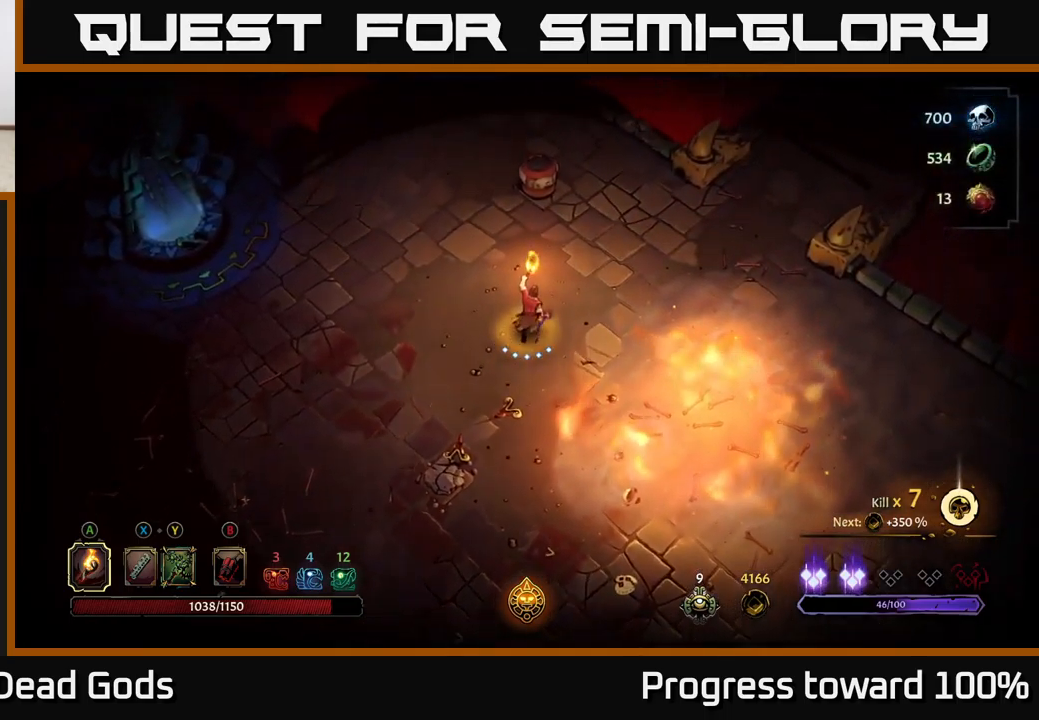
{"buttons": ["R2"], "left_stick": "left", "right_stick": "center", "events": [[184, "left_stick", "up-left"], [317, "R2", "down"], [317, "left_stick", "left"]]}
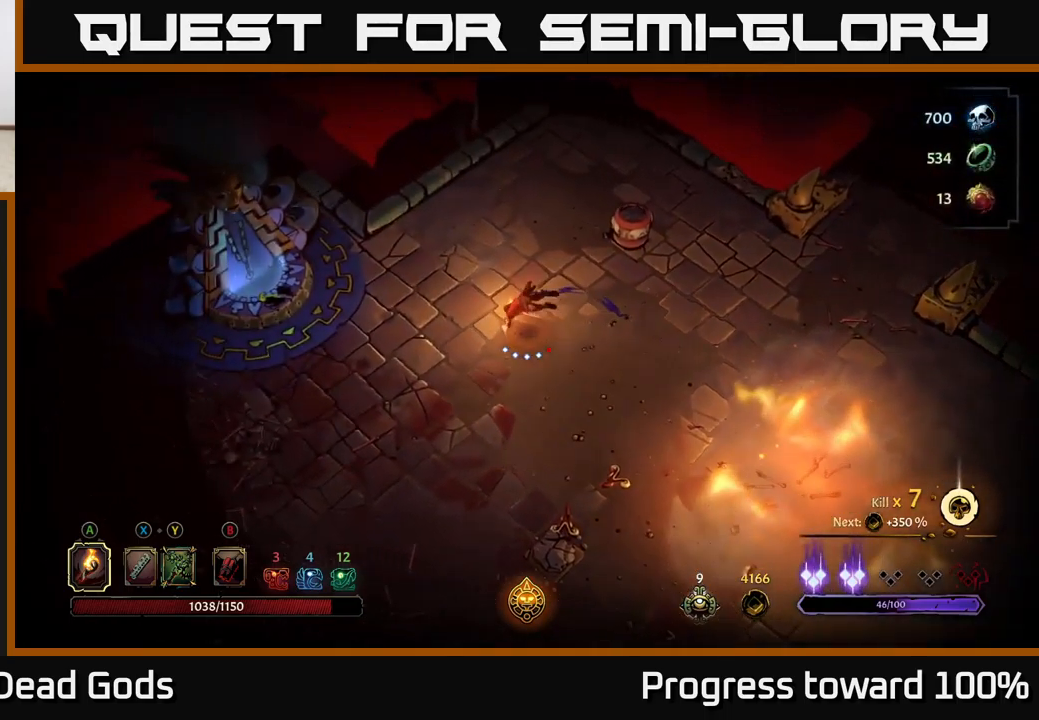
{"buttons": [], "left_stick": "left", "right_stick": "center", "events": [[67, "R2", "up"], [100, "left_stick", "center"], [350, "left_stick", "left"]]}
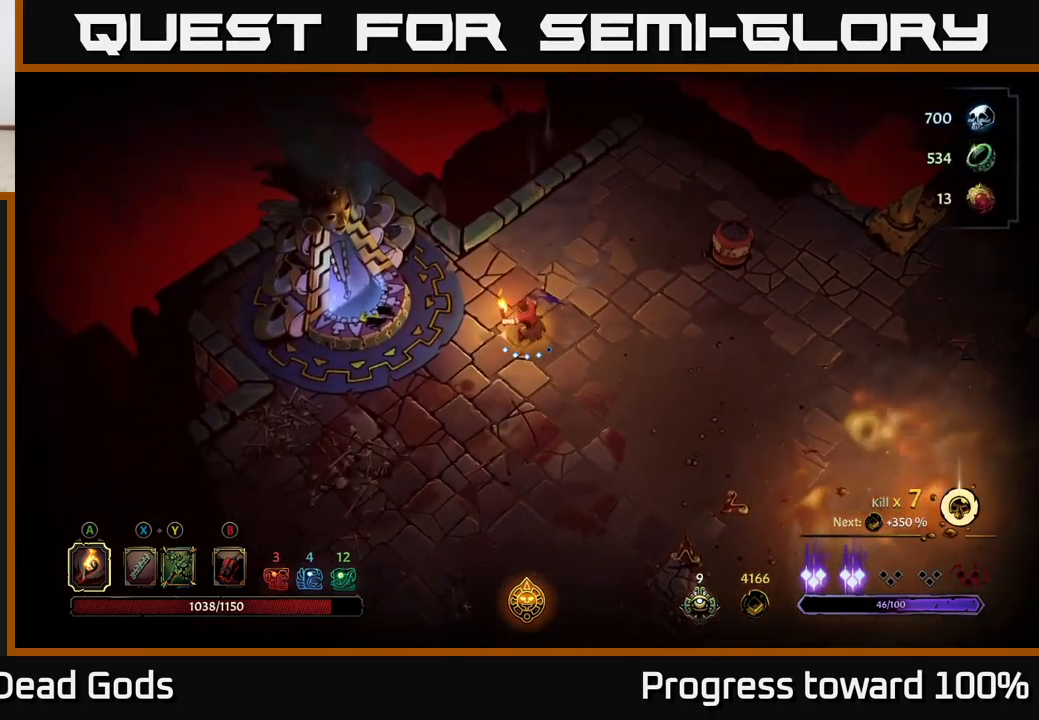
{"buttons": [], "left_stick": "left", "right_stick": "center", "events": []}
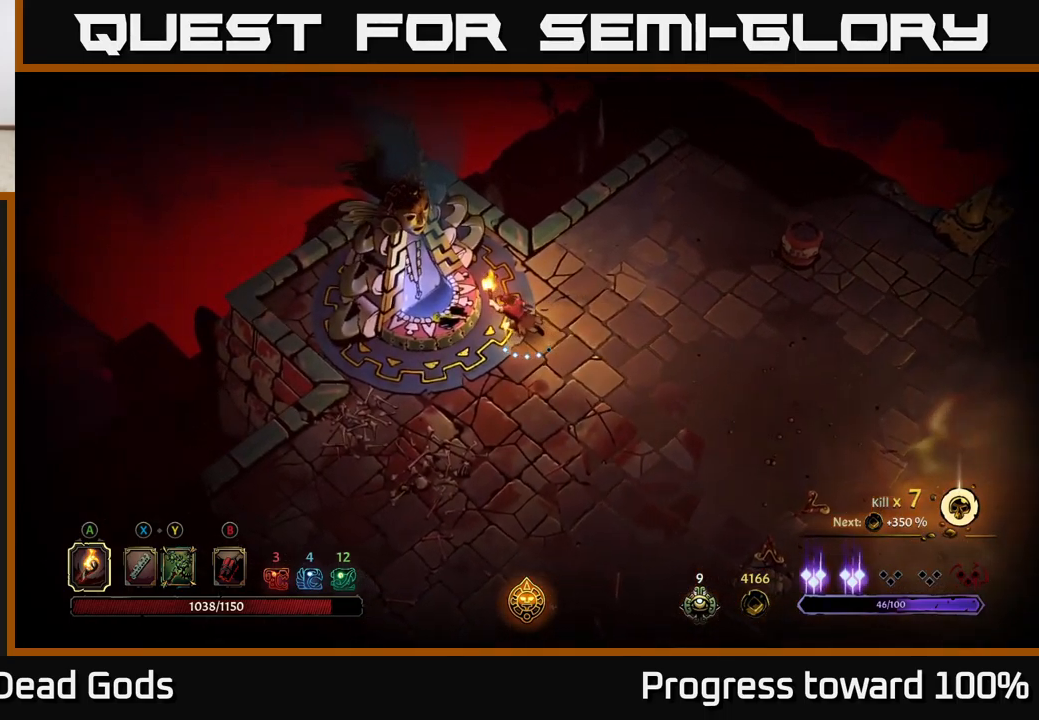
{"buttons": [], "left_stick": "center", "right_stick": "center", "events": [[217, "left_stick", "center"], [417, "R1", "down"], [484, "R1", "up"]]}
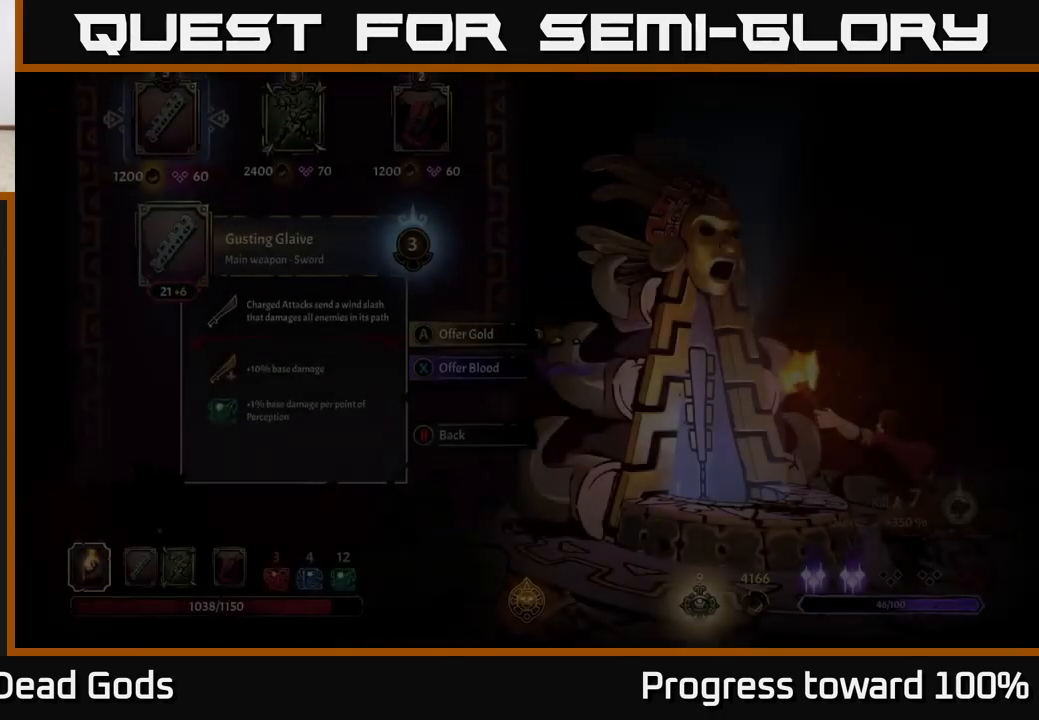
{"buttons": [], "left_stick": "center", "right_stick": "center", "events": []}
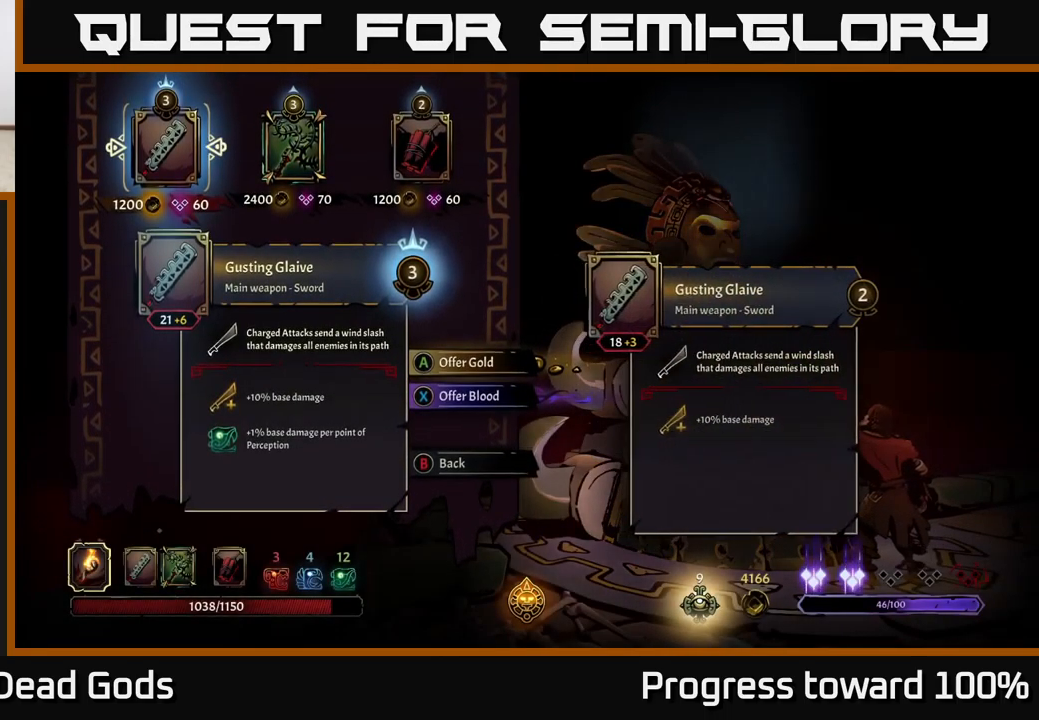
{"buttons": [], "left_stick": "center", "right_stick": "center", "events": []}
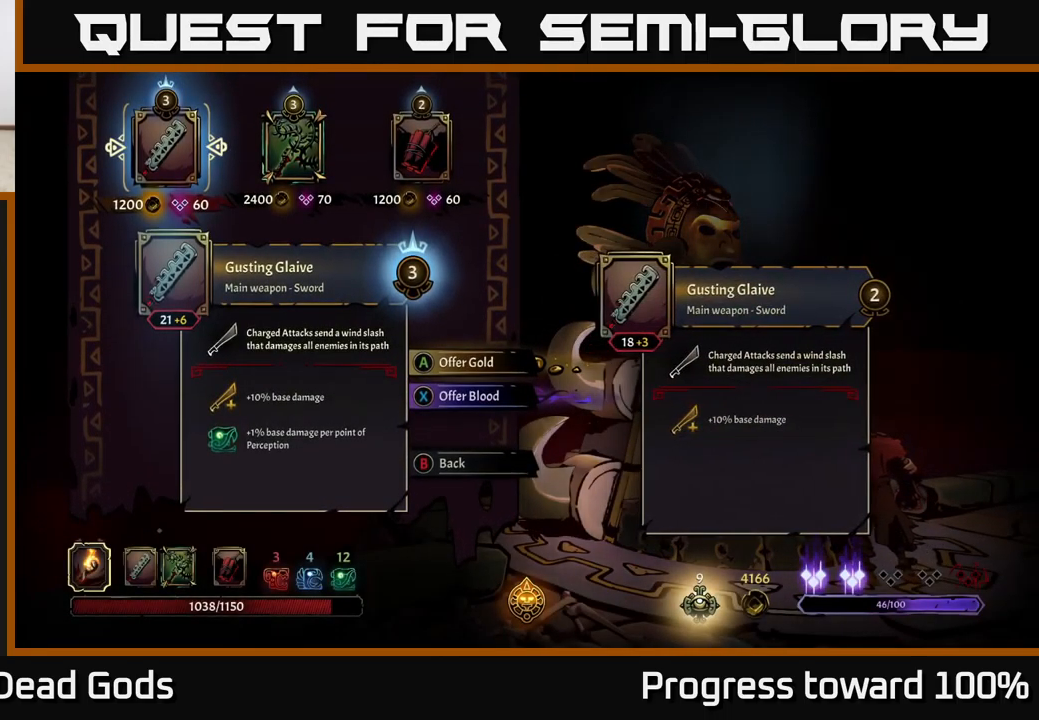
{"buttons": [], "left_stick": "right", "right_stick": "center", "events": [[501, "left_stick", "right"]]}
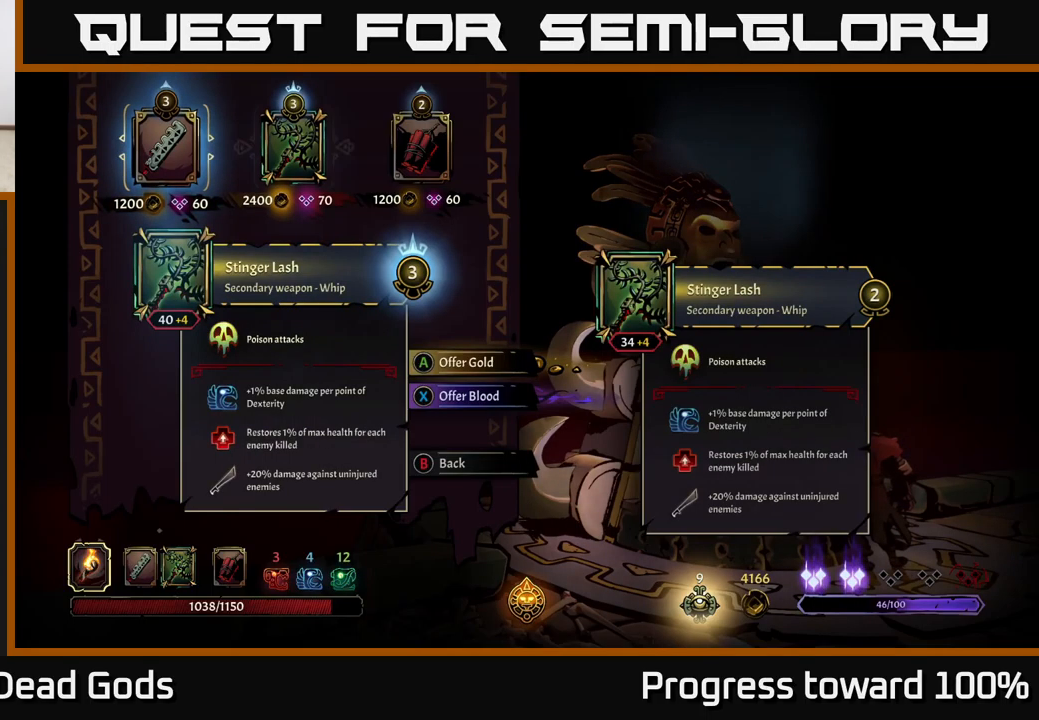
{"buttons": [], "left_stick": "center", "right_stick": "center", "events": [[166, "left_stick", "center"]]}